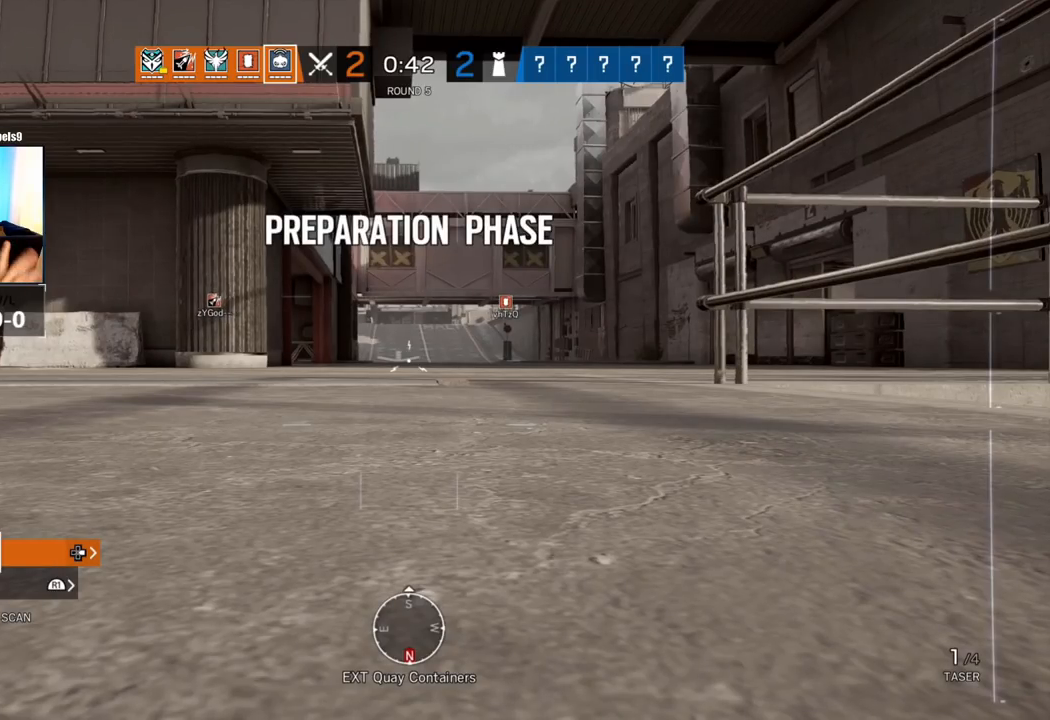
Gameplay with a controller (PlayStation layout); each line is a JSON object with the inputs held at the frame after it. "events" lists button and stick changes between this image and that frame as [ms after this image, input, new state], when the widget could be followed in between.
{"buttons": [], "left_stick": "up-right", "right_stick": "center", "events": [[417, "left_stick", "up-right"]]}
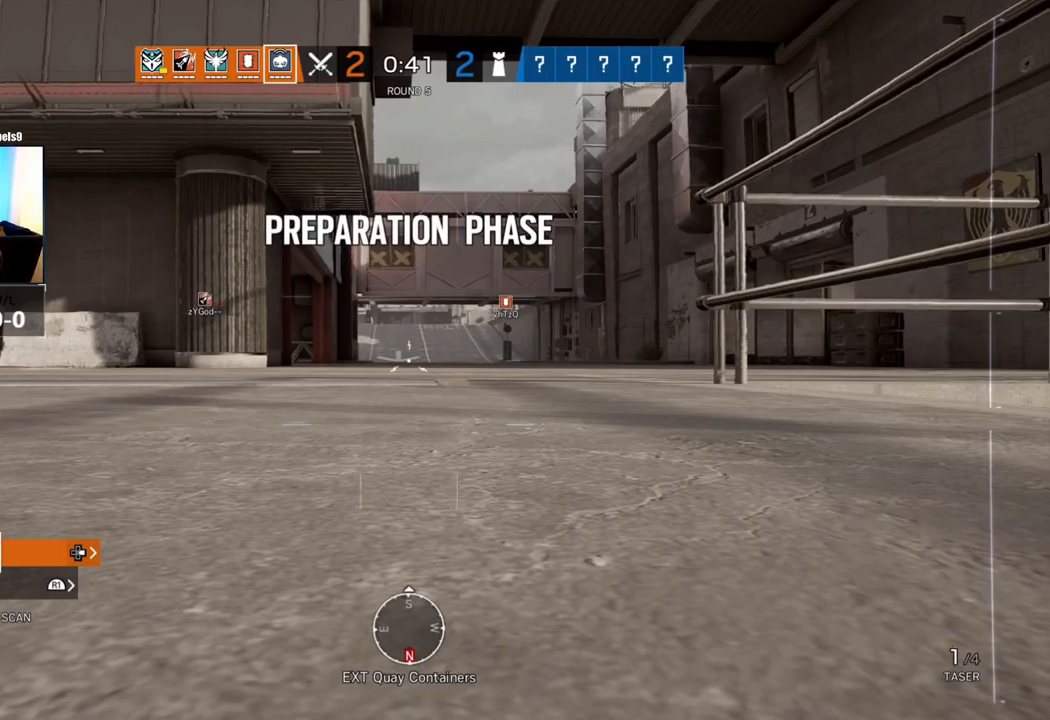
{"buttons": [], "left_stick": "up", "right_stick": "center", "events": [[233, "left_stick", "up"]]}
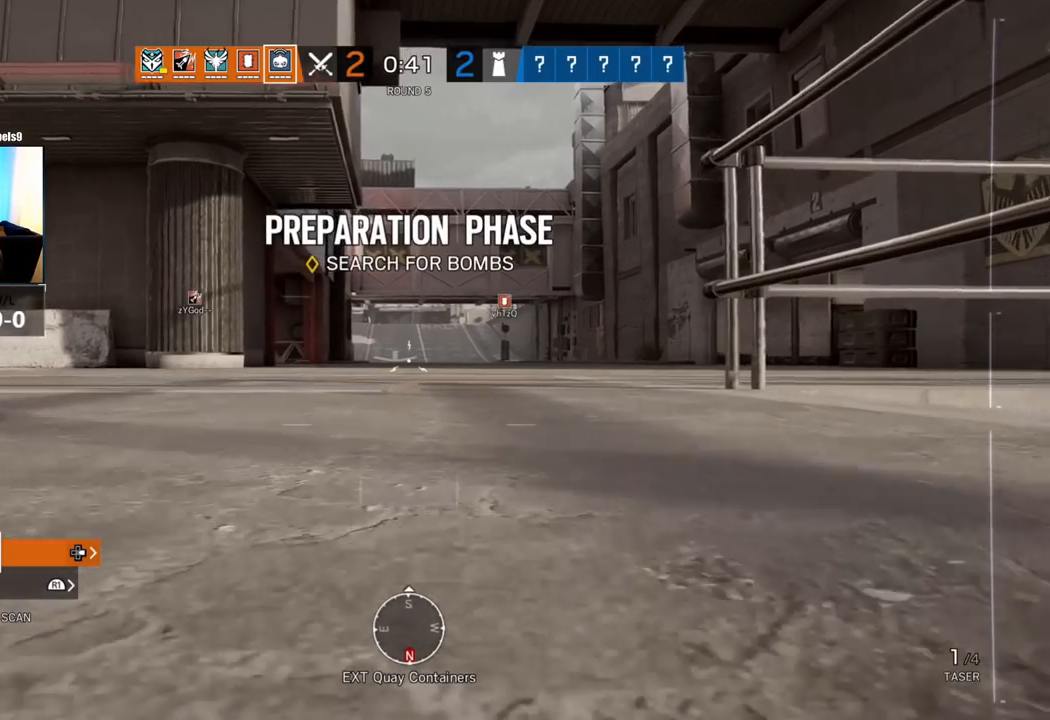
{"buttons": [], "left_stick": "up", "right_stick": "center", "events": []}
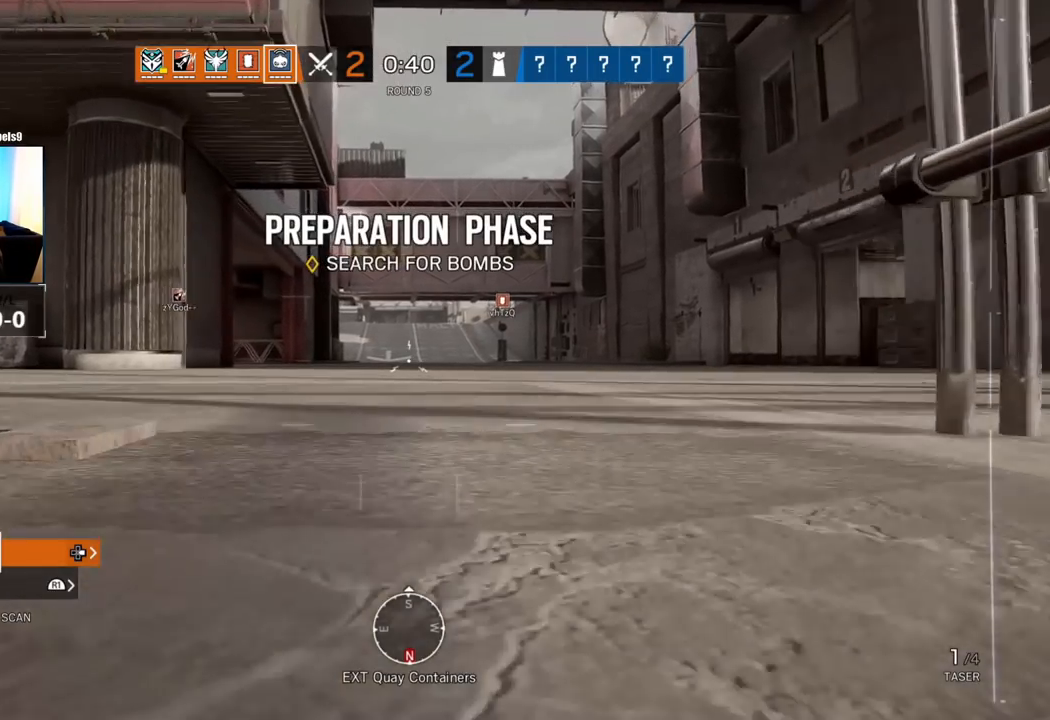
{"buttons": [], "left_stick": "center", "right_stick": "center", "events": [[400, "left_stick", "center"]]}
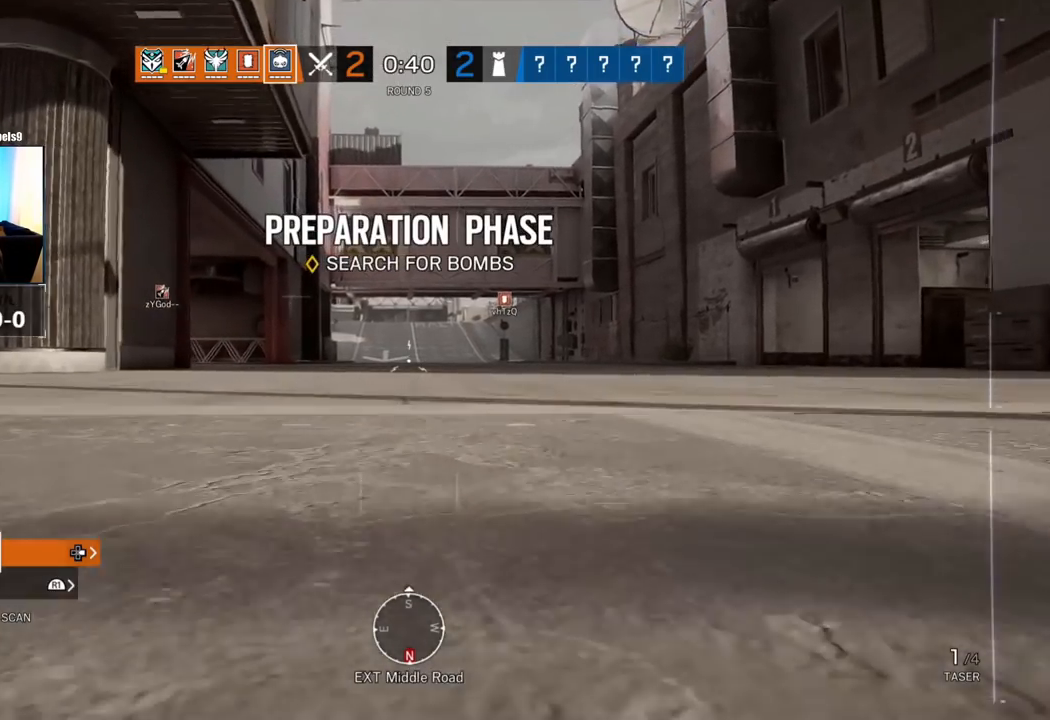
{"buttons": [], "left_stick": "up", "right_stick": "center", "events": [[417, "left_stick", "up"]]}
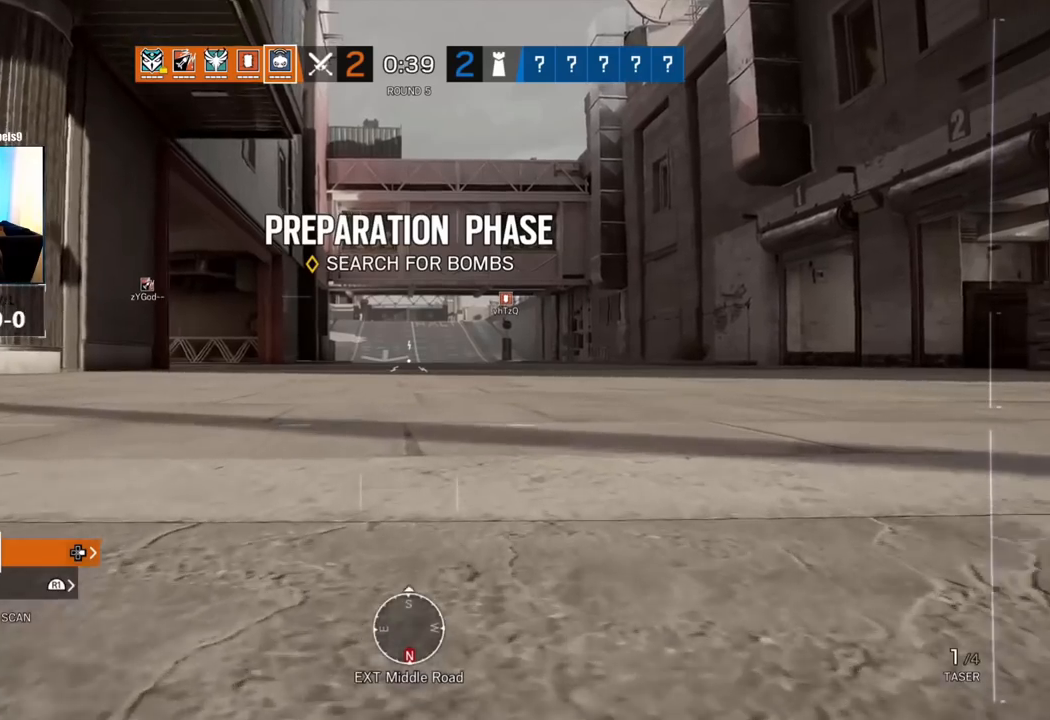
{"buttons": [], "left_stick": "up", "right_stick": "center", "events": []}
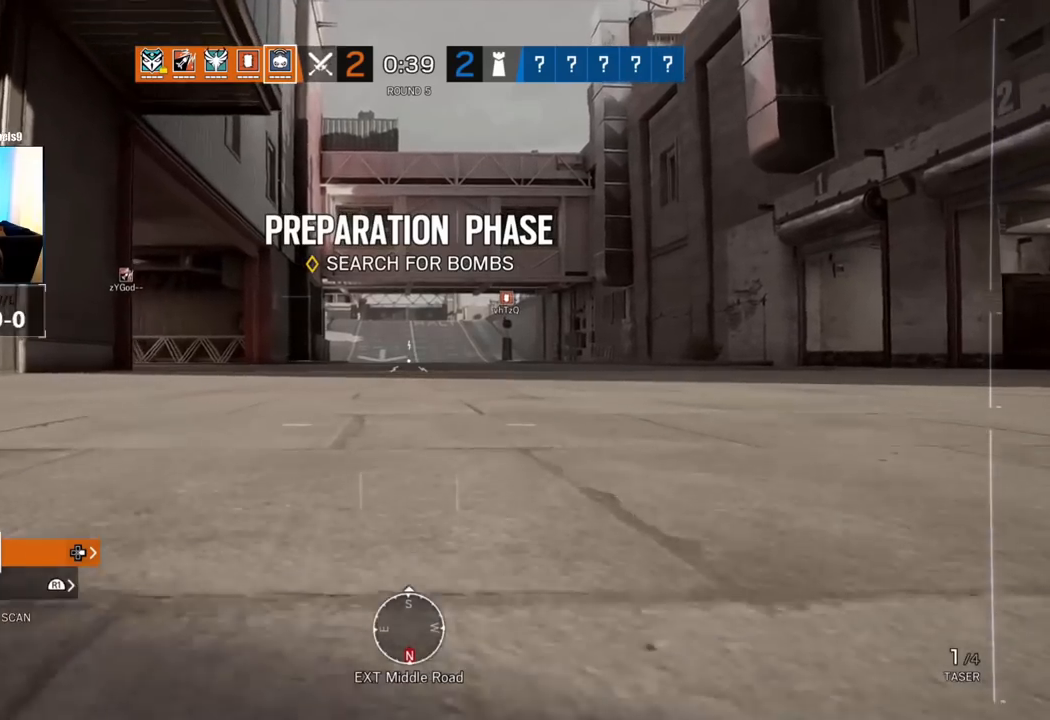
{"buttons": [], "left_stick": "up", "right_stick": "down-left", "events": [[283, "right_stick", "right"], [350, "right_stick", "down-left"], [433, "right_stick", "up-right"], [483, "right_stick", "down-left"]]}
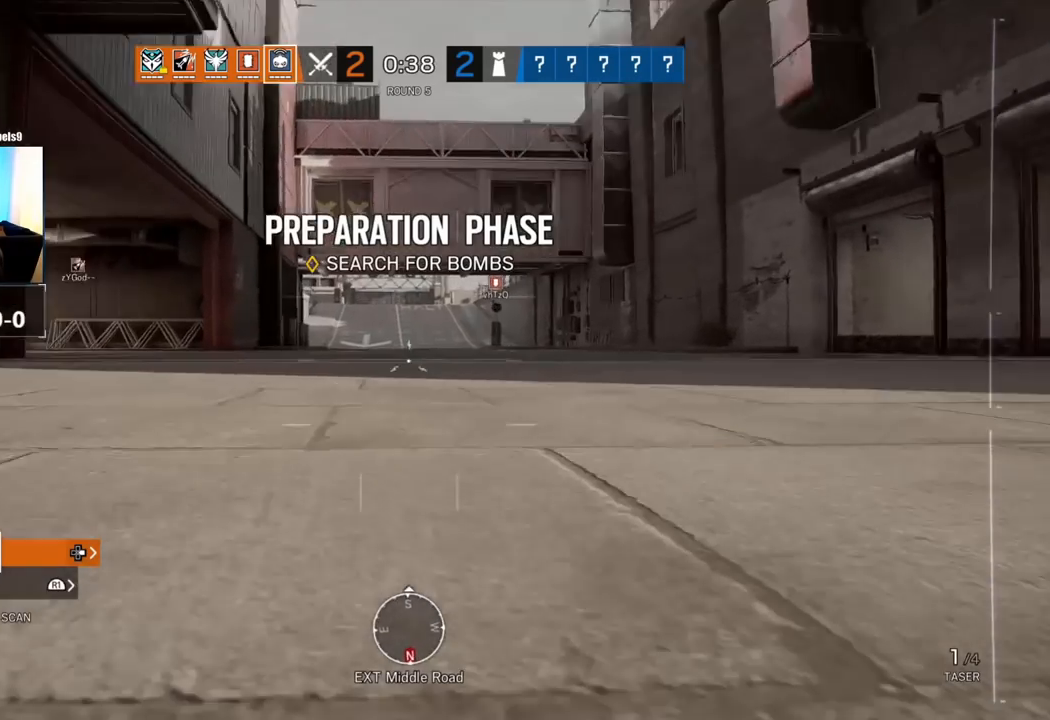
{"buttons": [], "left_stick": "up", "right_stick": "center", "events": [[83, "right_stick", "up-right"], [150, "right_stick", "down-left"], [200, "right_stick", "center"]]}
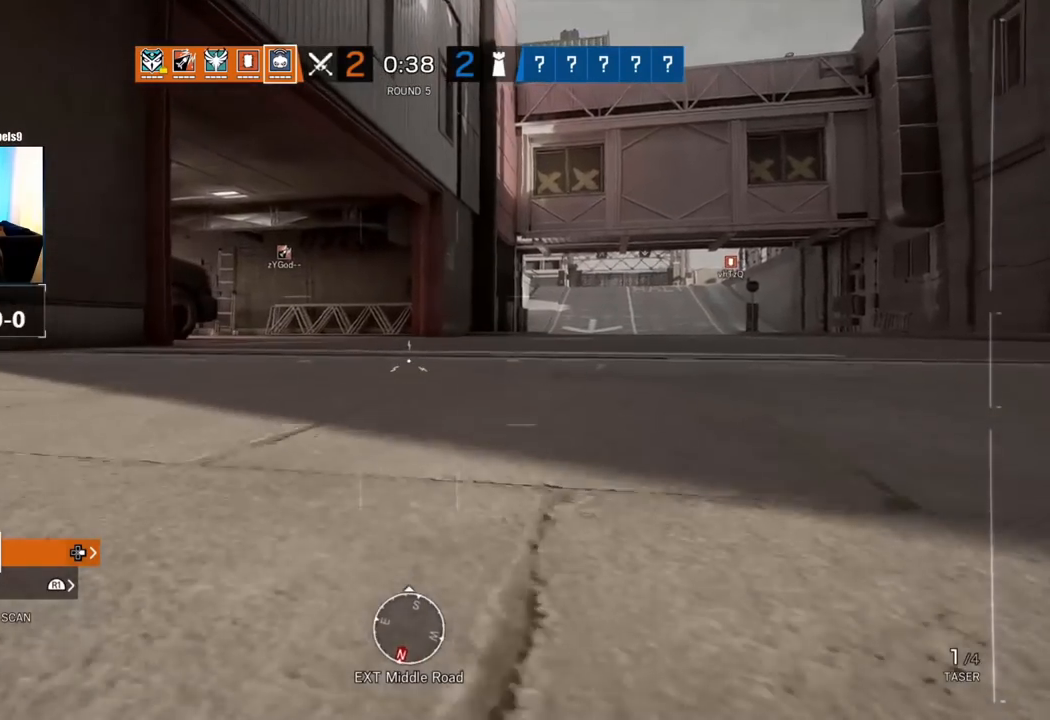
{"buttons": [], "left_stick": "up", "right_stick": "center", "events": [[233, "right_stick", "left"], [383, "right_stick", "center"]]}
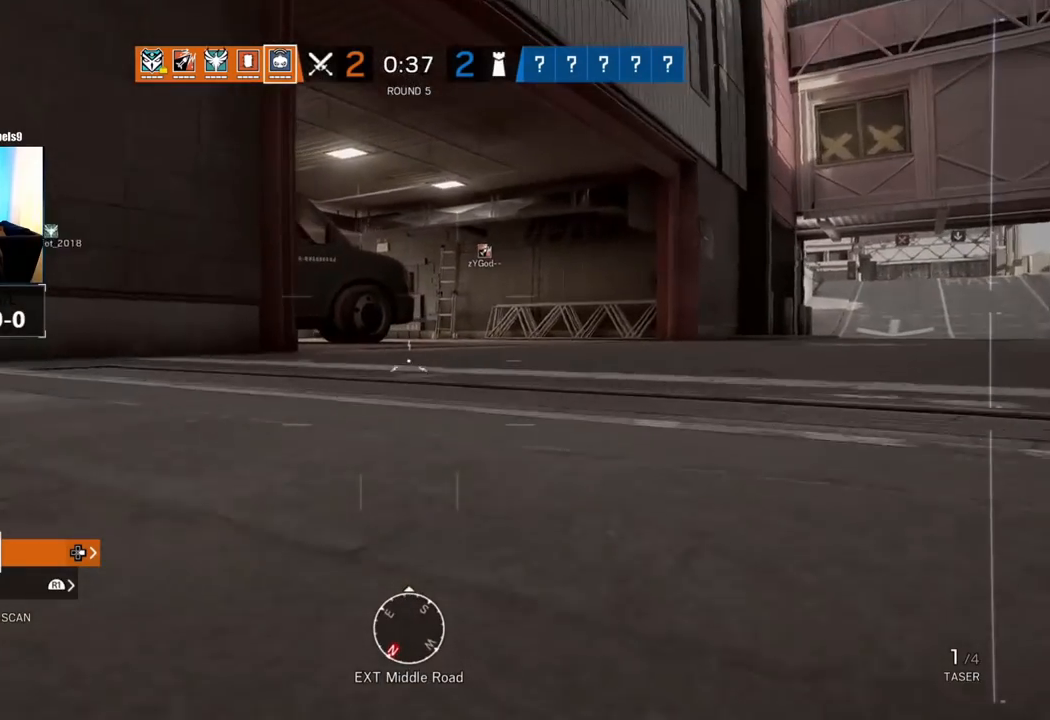
{"buttons": [], "left_stick": "up", "right_stick": "center", "events": []}
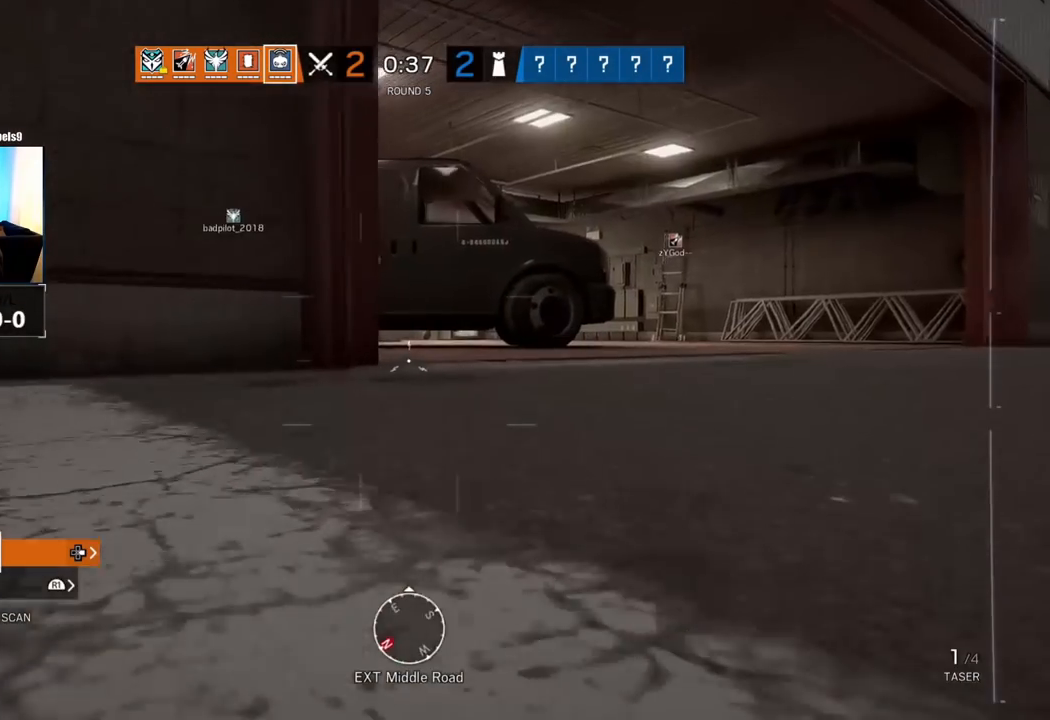
{"buttons": [], "left_stick": "center", "right_stick": "center", "events": [[417, "left_stick", "center"]]}
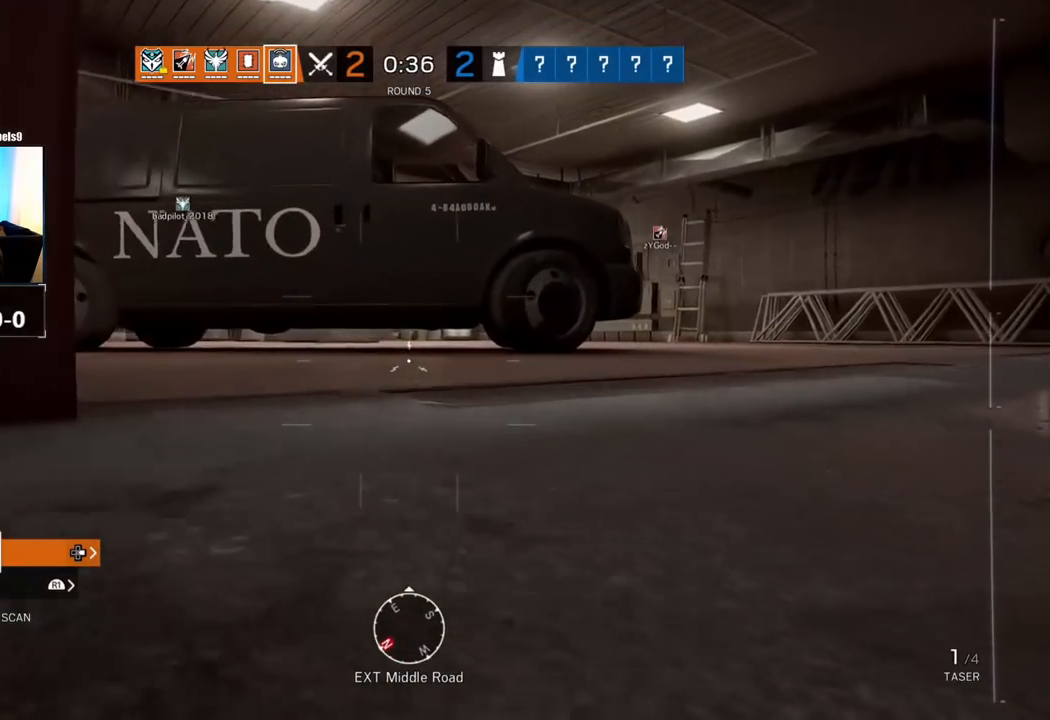
{"buttons": [], "left_stick": "up", "right_stick": "center", "events": [[100, "left_stick", "up"]]}
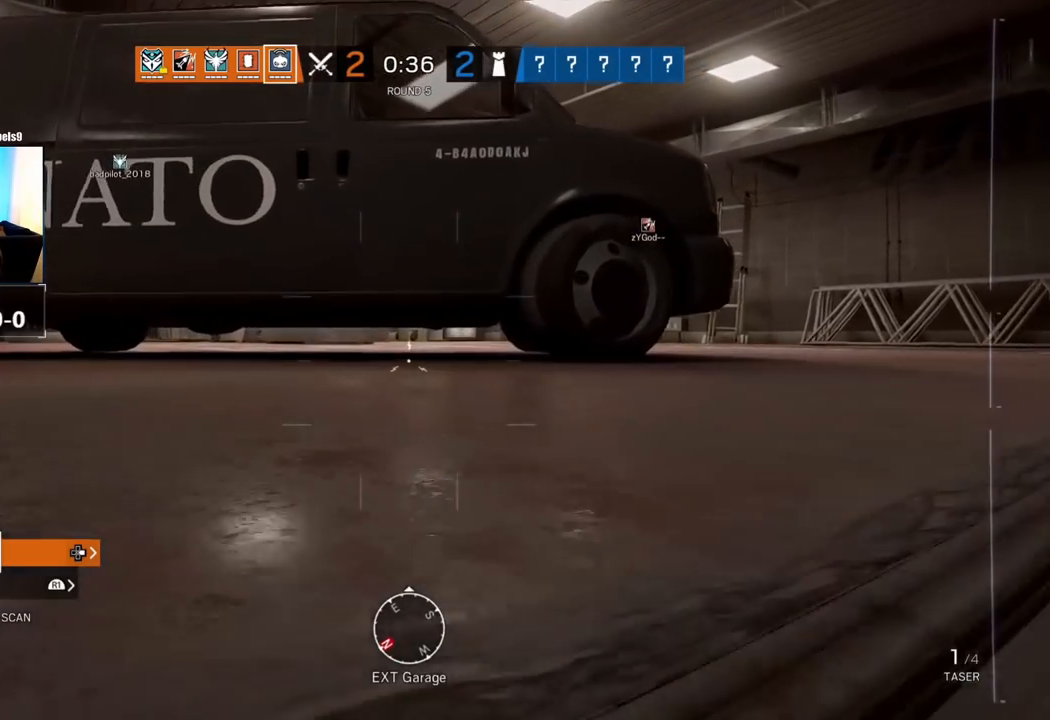
{"buttons": [], "left_stick": "up", "right_stick": "center", "events": []}
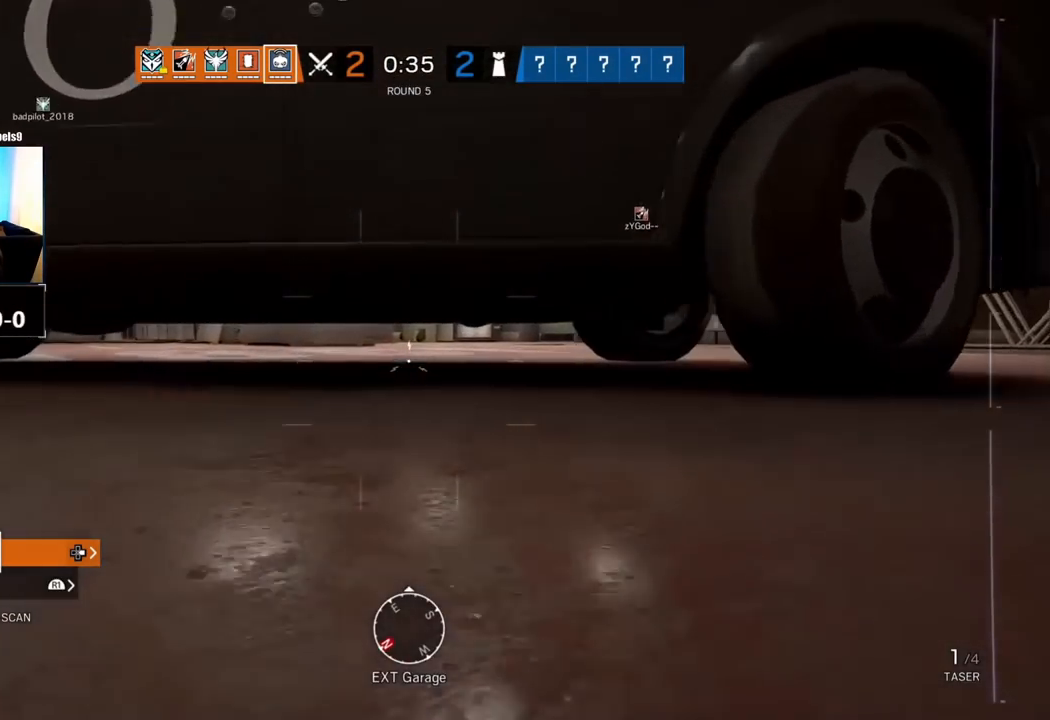
{"buttons": [], "left_stick": "up", "right_stick": "center", "events": []}
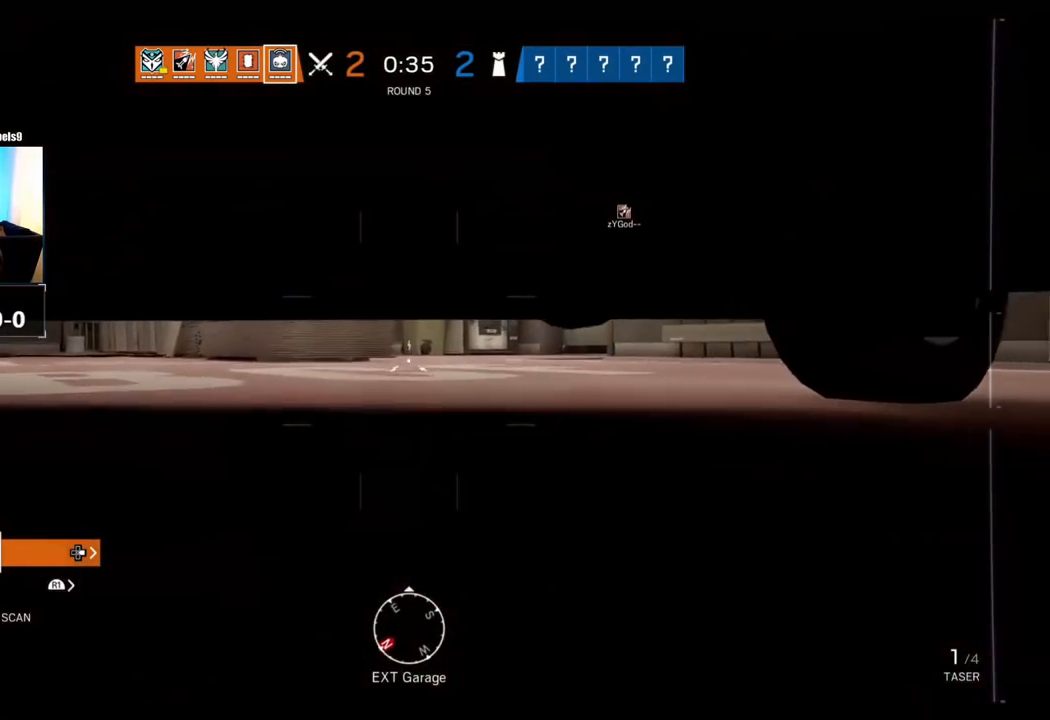
{"buttons": [], "left_stick": "up", "right_stick": "center", "events": [[333, "right_stick", "right"], [450, "right_stick", "center"]]}
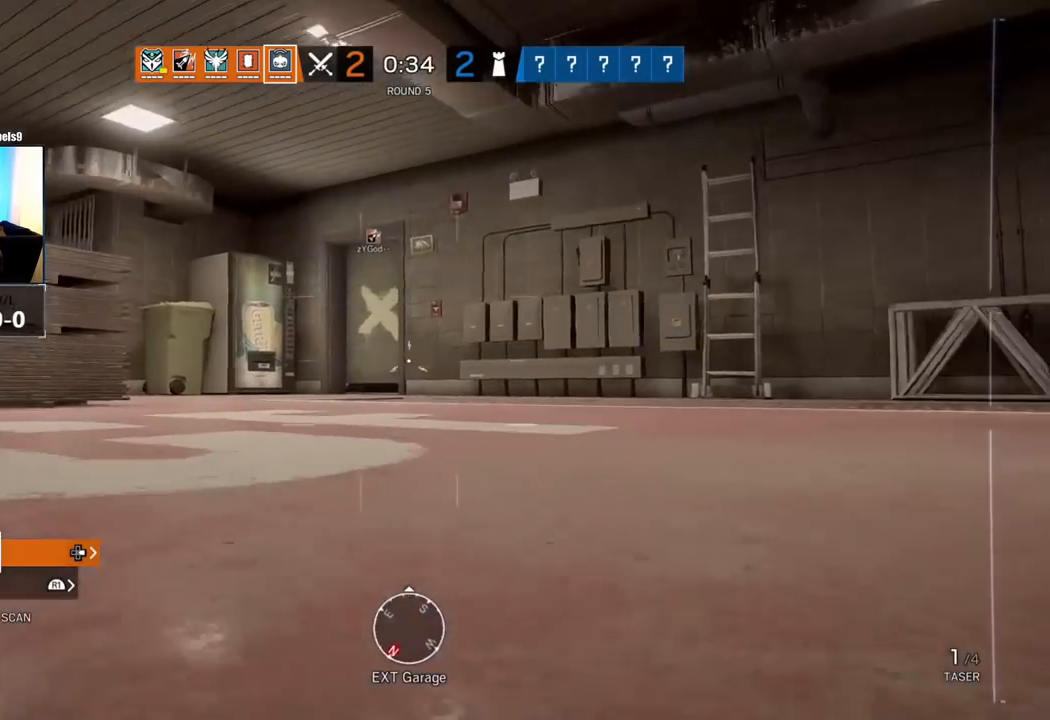
{"buttons": [], "left_stick": "up", "right_stick": "center", "events": []}
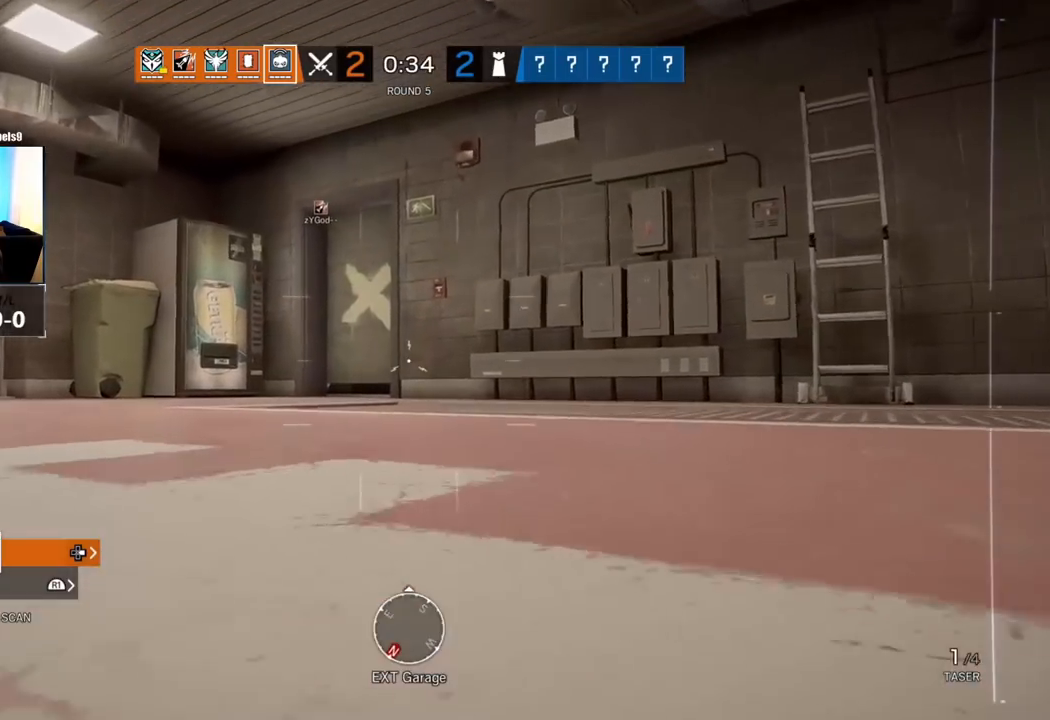
{"buttons": [], "left_stick": "up", "right_stick": "center", "events": []}
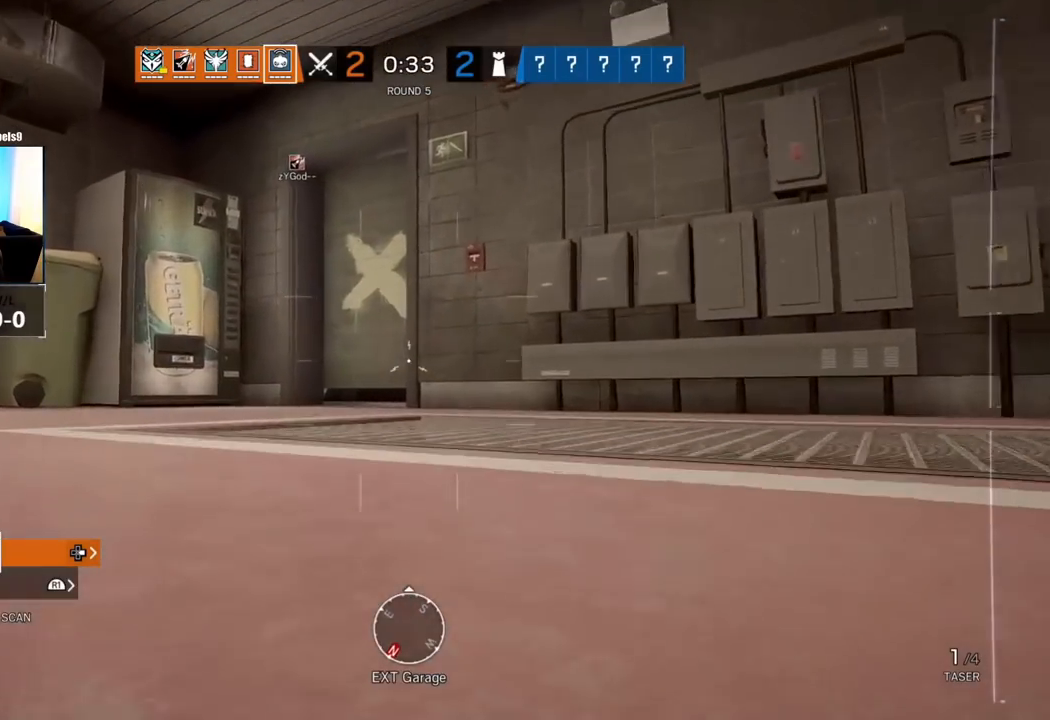
{"buttons": [], "left_stick": "up", "right_stick": "center", "events": []}
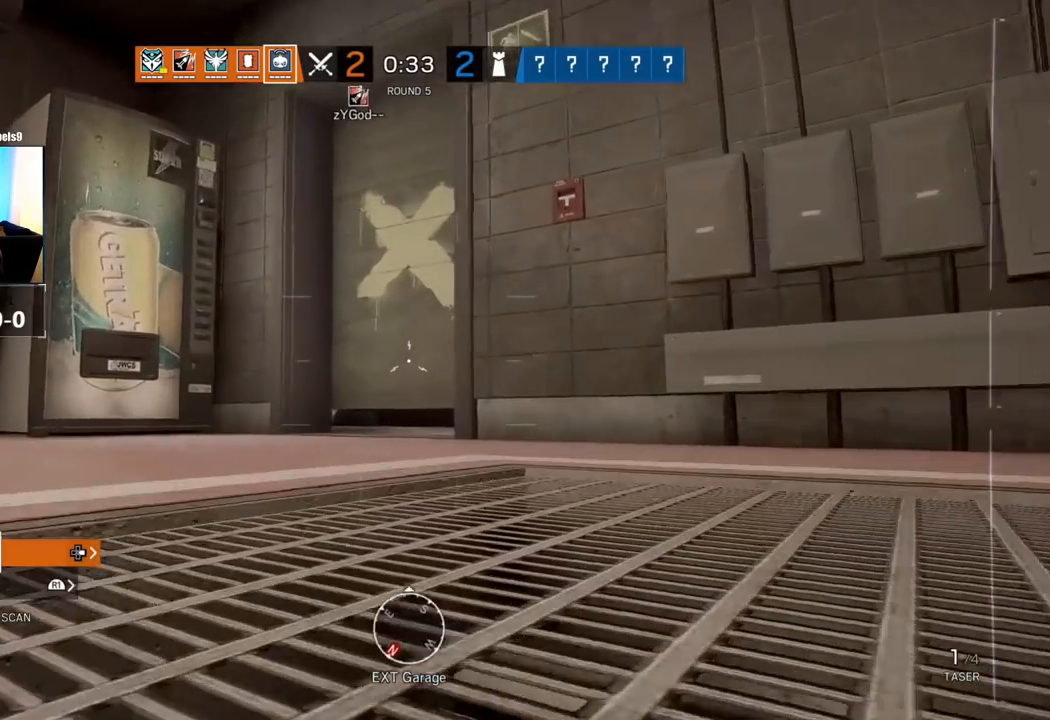
{"buttons": [], "left_stick": "up", "right_stick": "center", "events": []}
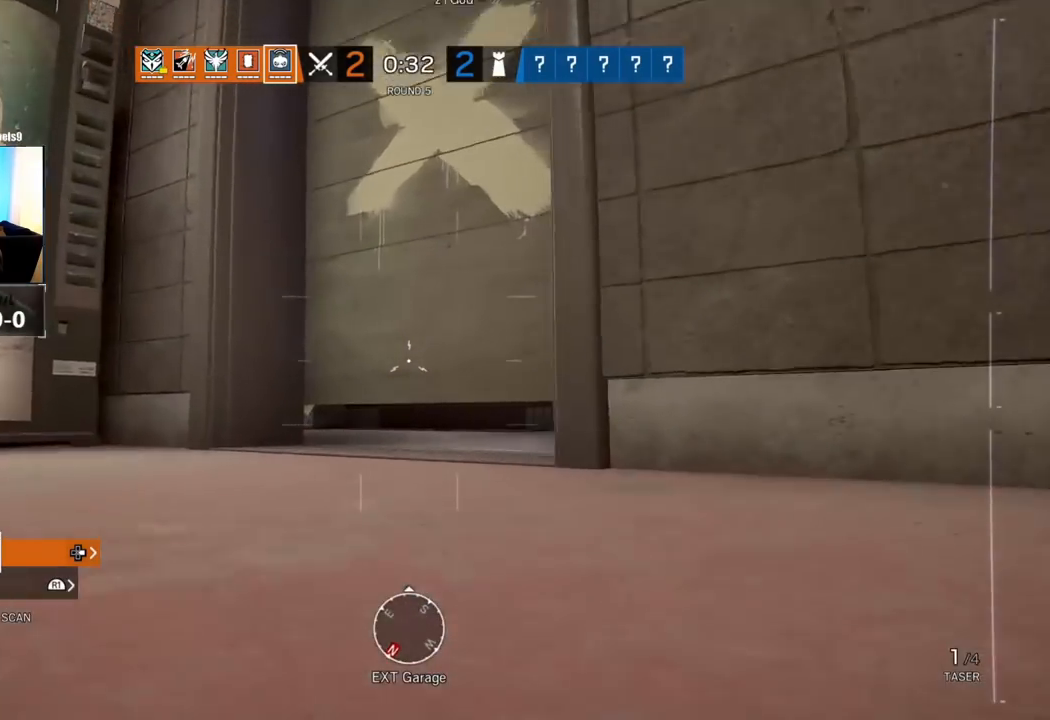
{"buttons": [], "left_stick": "up", "right_stick": "center", "events": []}
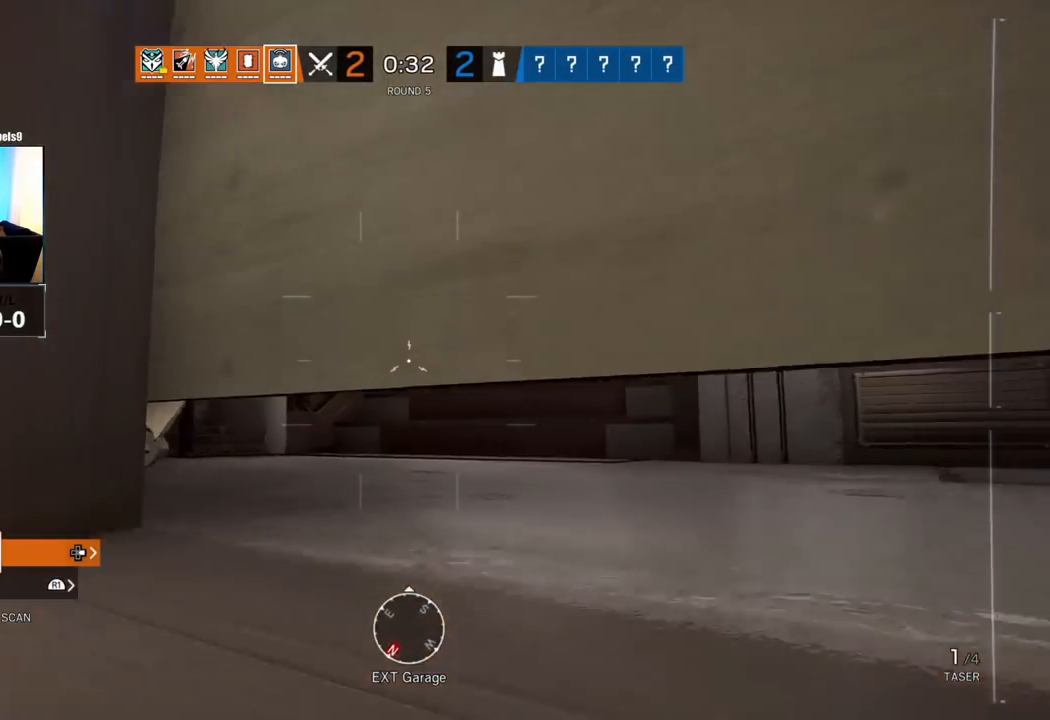
{"buttons": [], "left_stick": "up", "right_stick": "up-right", "events": [[150, "right_stick", "up-right"]]}
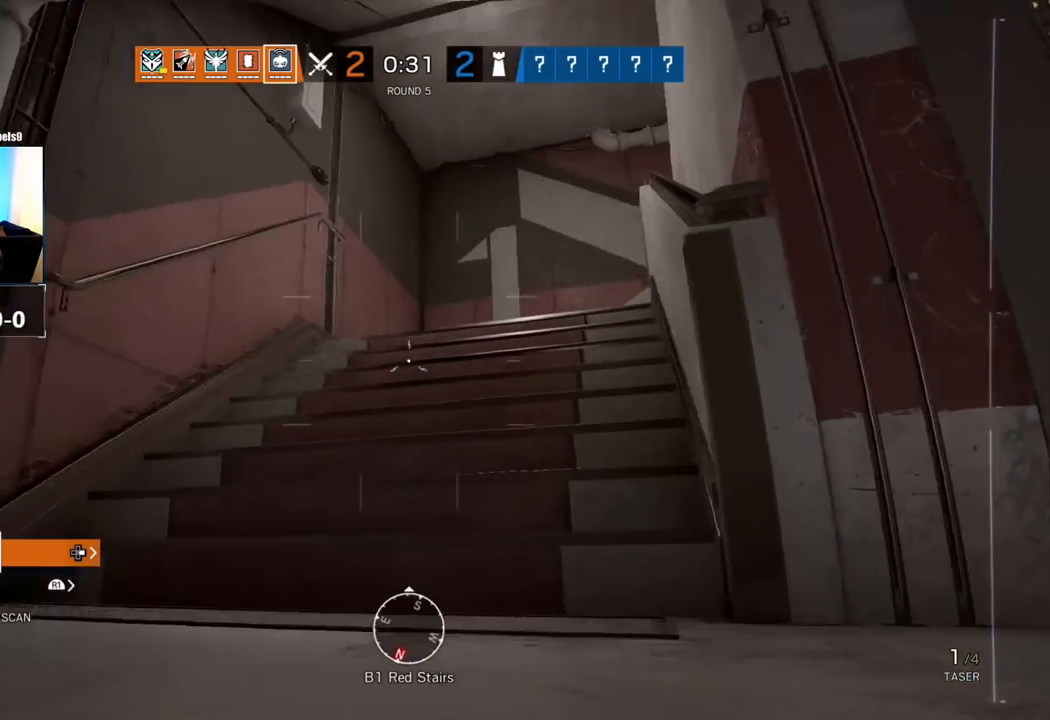
{"buttons": [], "left_stick": "up", "right_stick": "right", "events": [[33, "right_stick", "center"], [267, "right_stick", "right"]]}
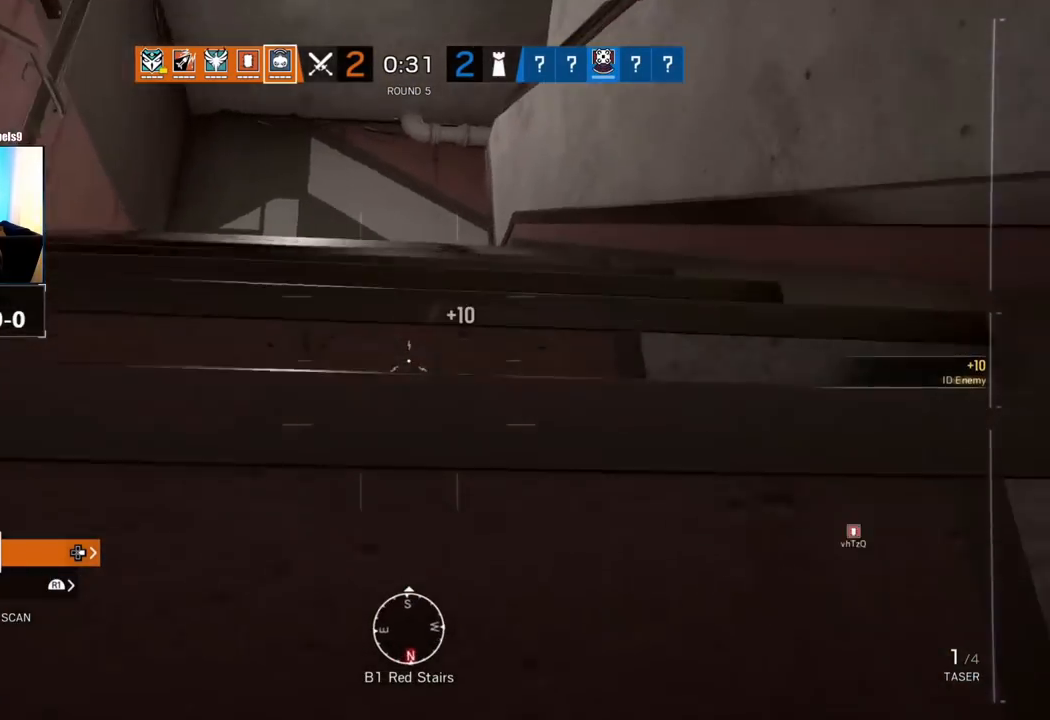
{"buttons": [], "left_stick": "up", "right_stick": "right", "events": [[17, "right_stick", "center"], [367, "right_stick", "right"]]}
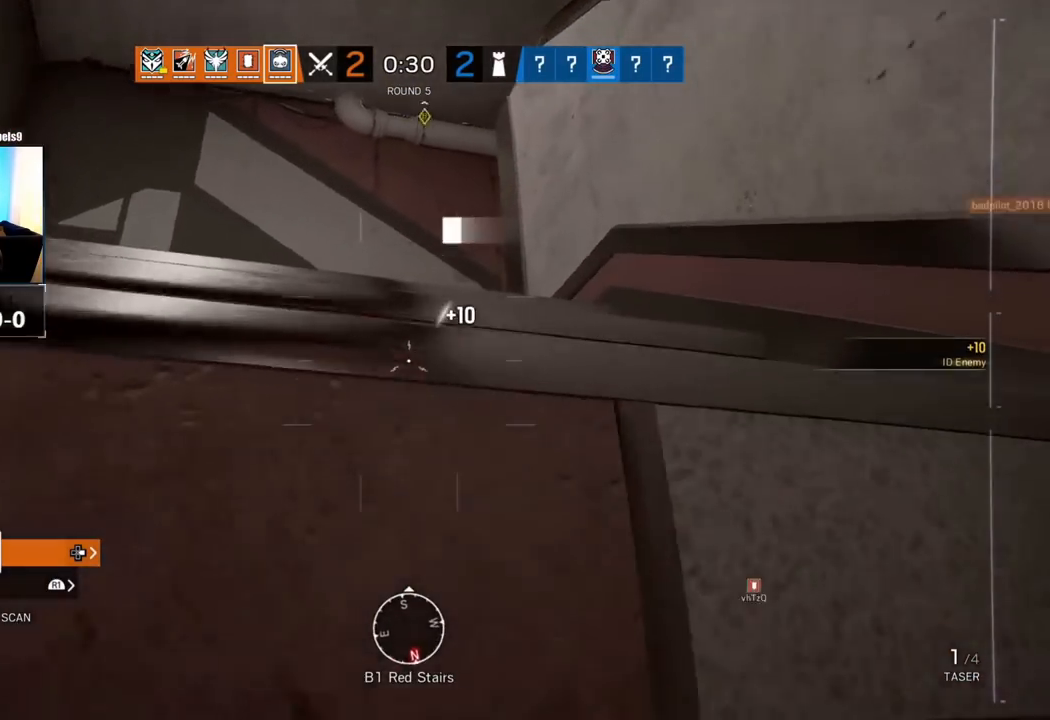
{"buttons": [], "left_stick": "up", "right_stick": "right", "events": [[50, "right_stick", "center"], [233, "right_stick", "right"]]}
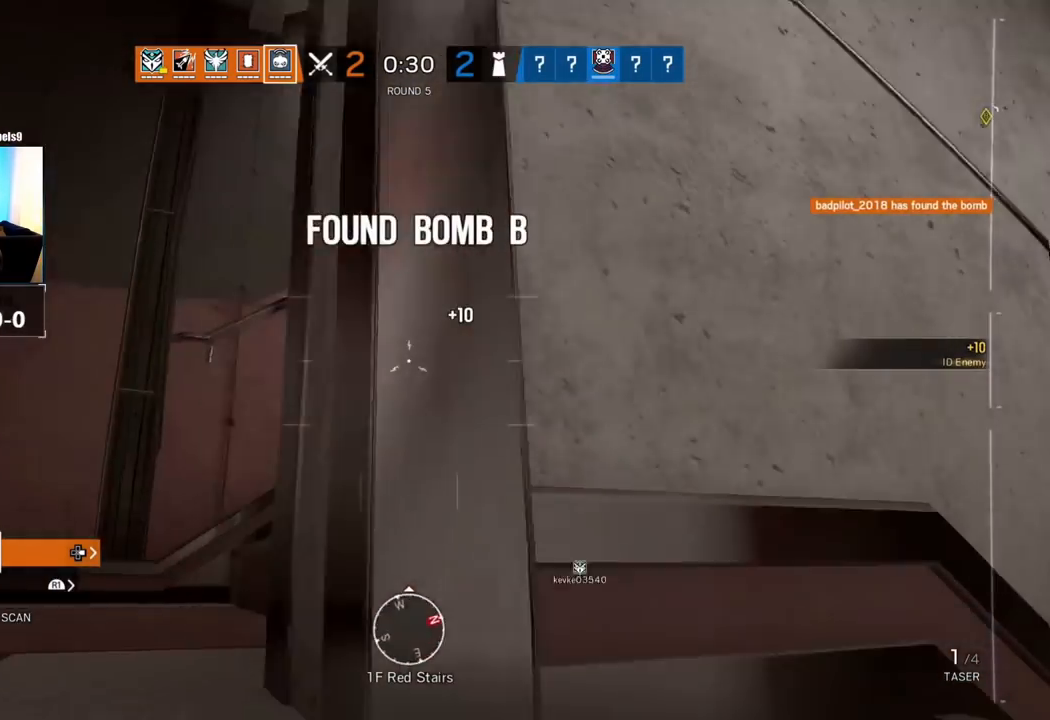
{"buttons": [], "left_stick": "up", "right_stick": "center", "events": [[267, "right_stick", "up-right"], [483, "right_stick", "center"]]}
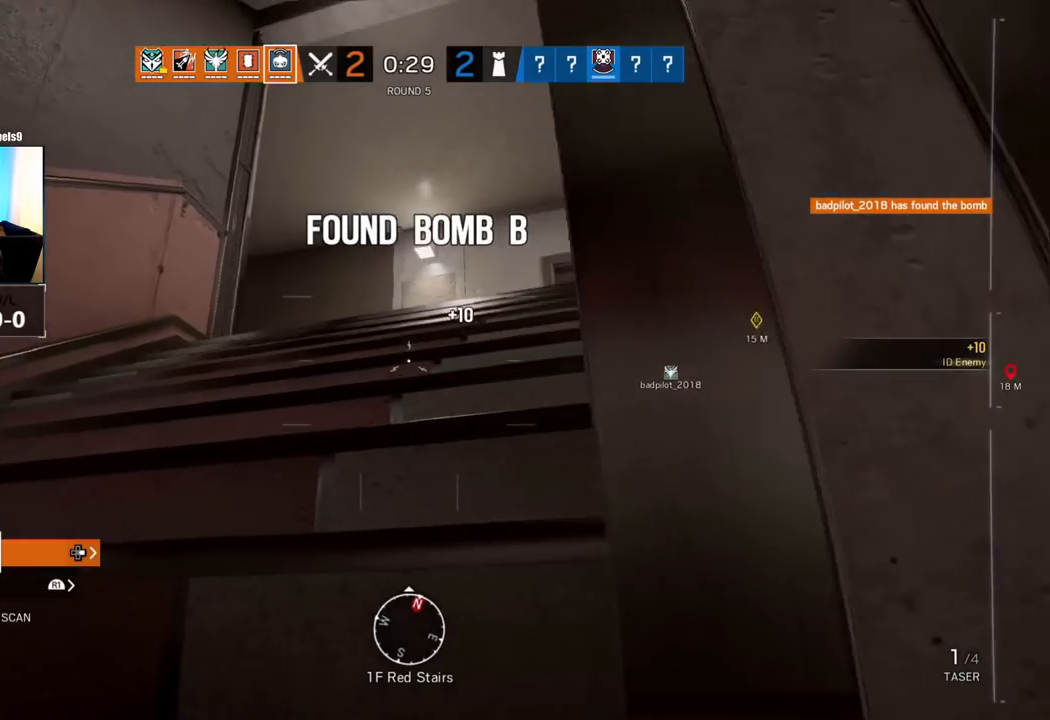
{"buttons": [], "left_stick": "up", "right_stick": "center", "events": []}
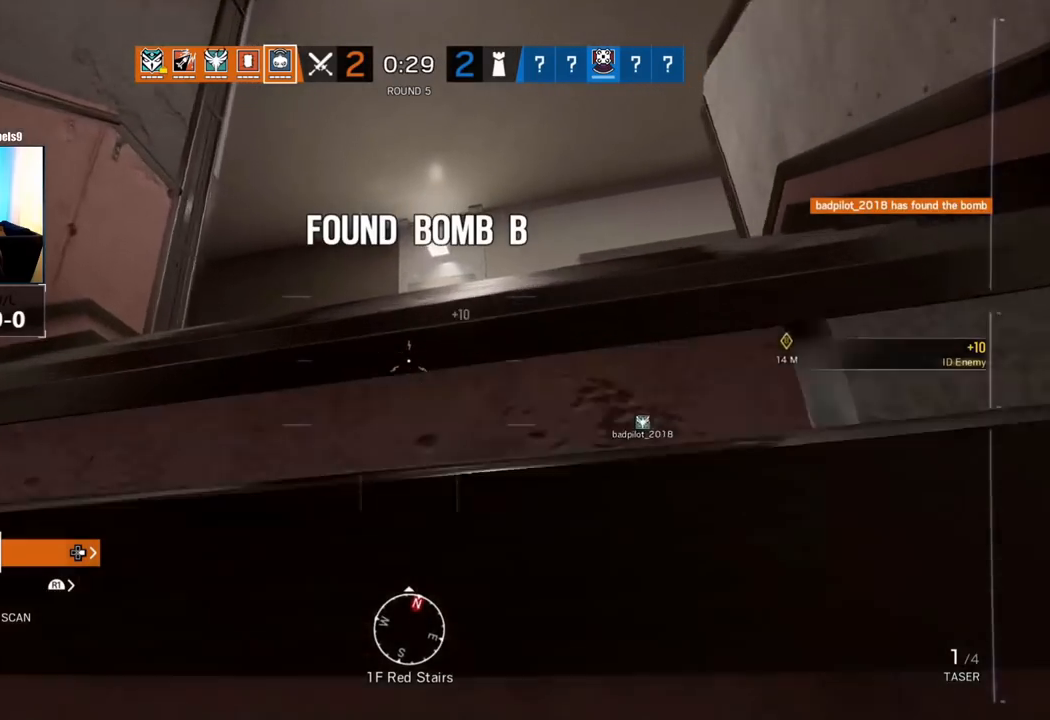
{"buttons": [], "left_stick": "up", "right_stick": "center", "events": [[283, "right_stick", "left"], [467, "right_stick", "center"]]}
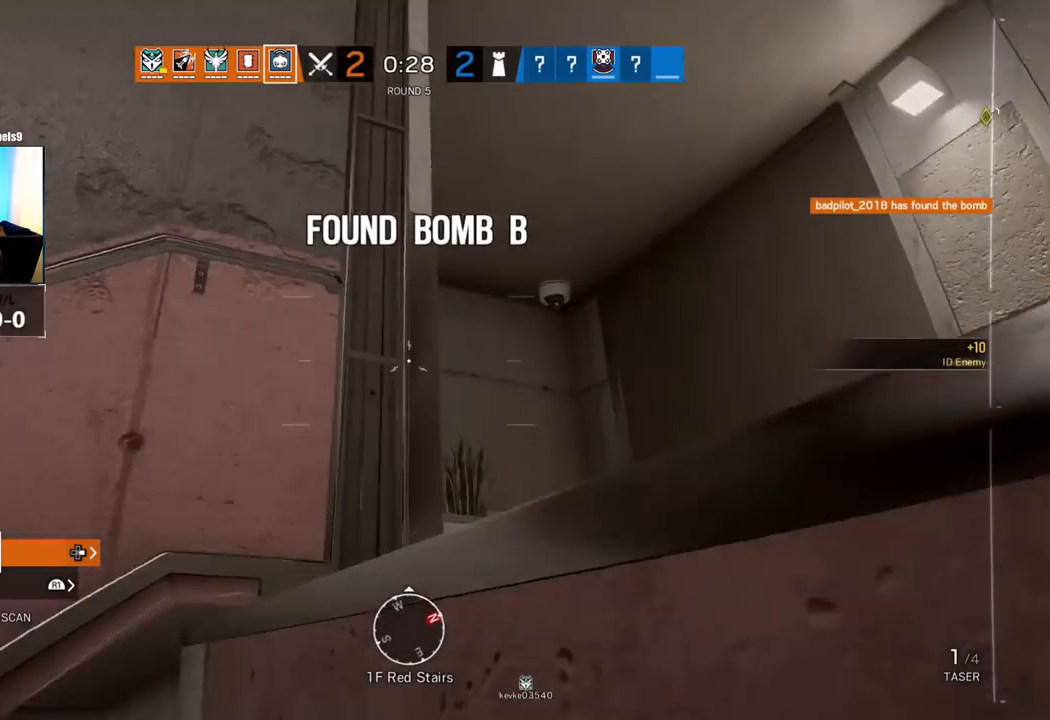
{"buttons": [], "left_stick": "up", "right_stick": "up-right", "events": [[483, "right_stick", "up-right"]]}
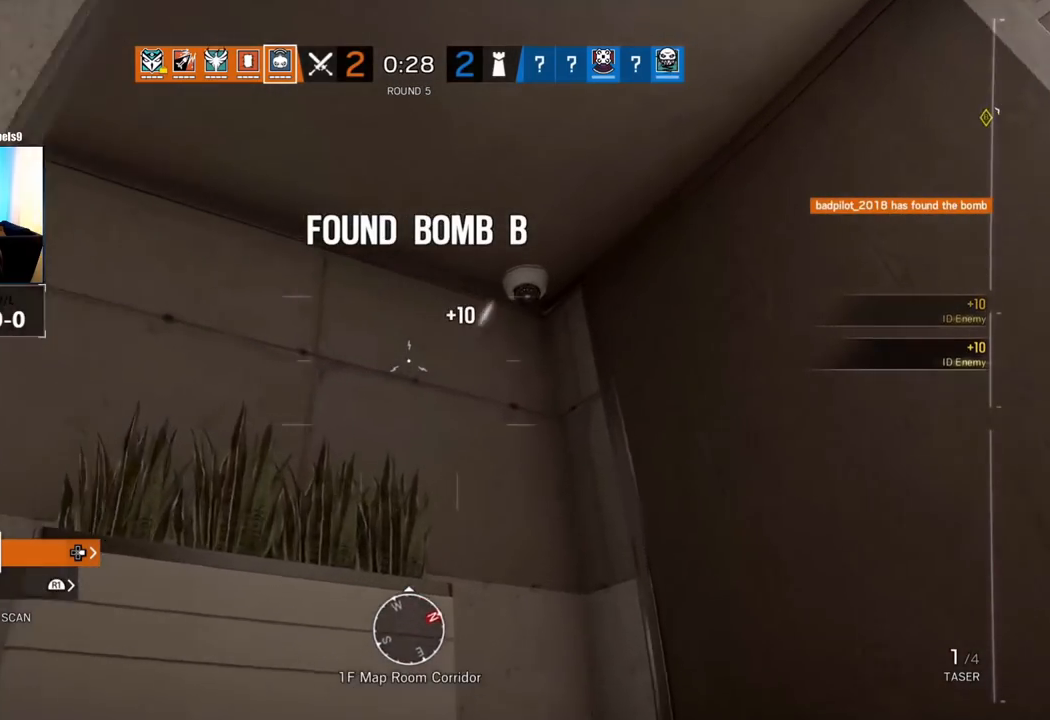
{"buttons": [], "left_stick": "down-left", "right_stick": "center", "events": [[183, "left_stick", "down-left"], [333, "right_stick", "center"]]}
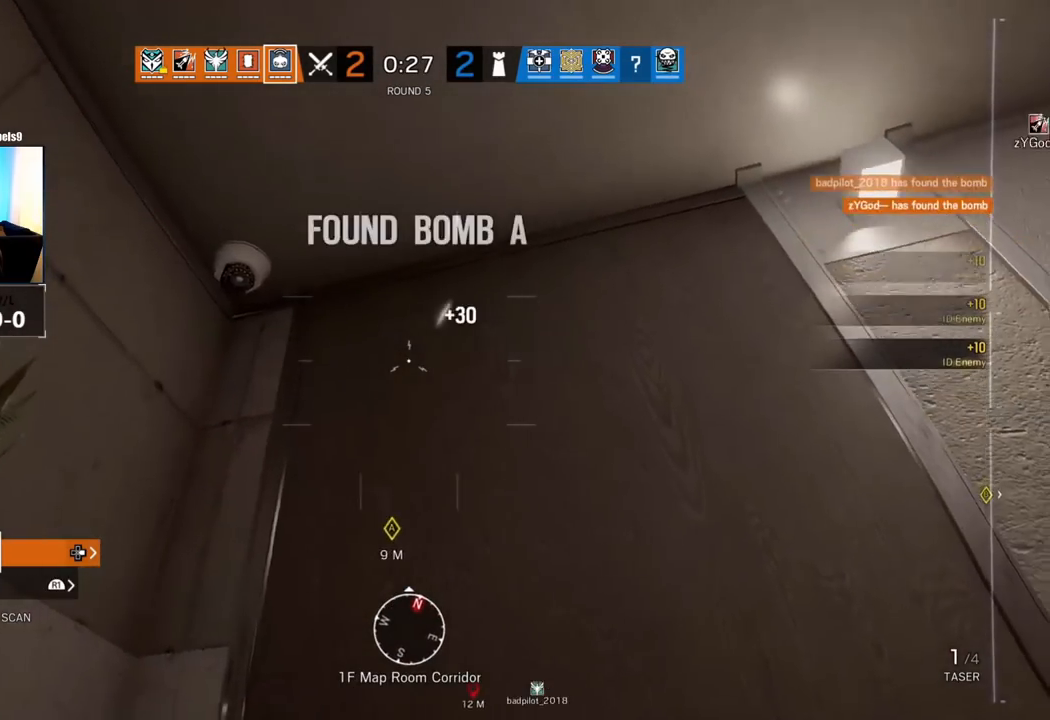
{"buttons": [], "left_stick": "down-left", "right_stick": "center", "events": []}
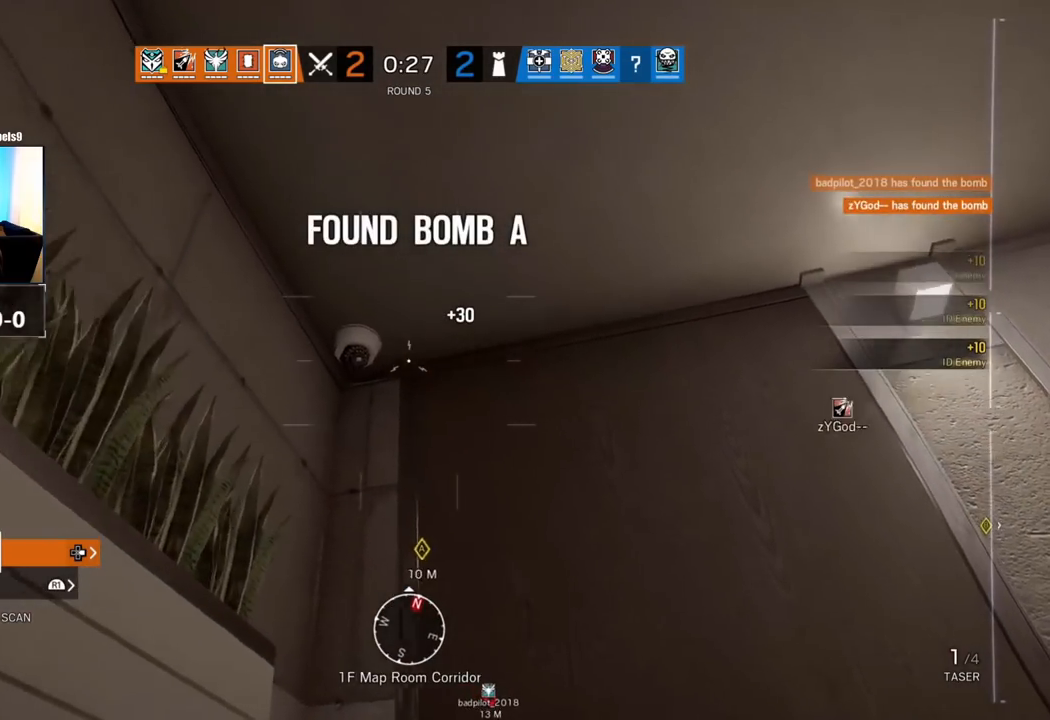
{"buttons": [], "left_stick": "down-left", "right_stick": "down-left", "events": [[117, "R1", "down"], [217, "R1", "up"], [217, "right_stick", "down"], [367, "right_stick", "down-left"]]}